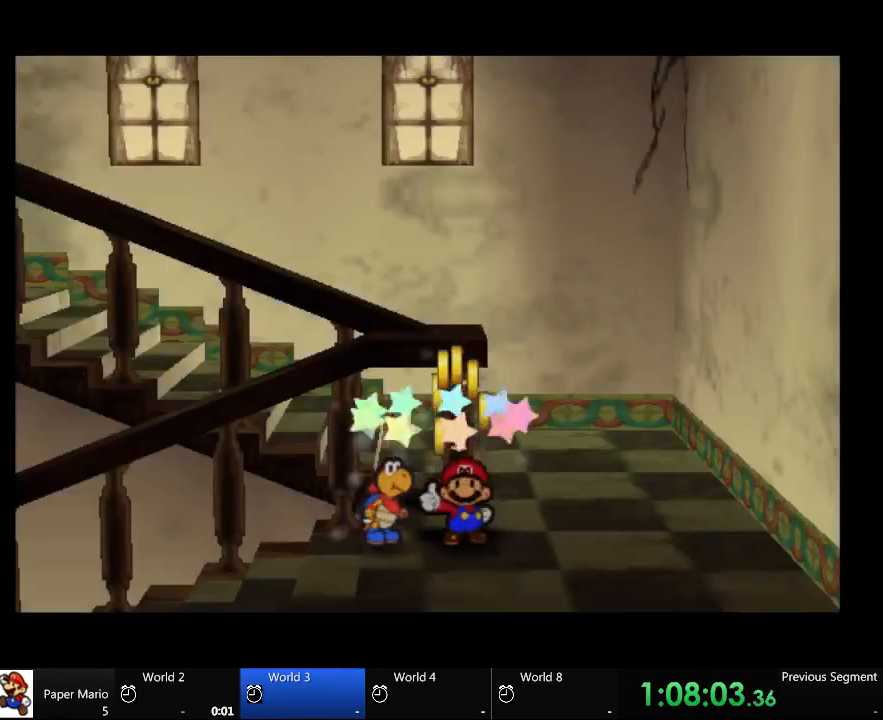
Gameplay with a controller (Xbox layout); each line is a JSON object with the inputs held at the frame after it. "events" lists button and stick changes between this image and that frame as [ms after this image, input, new state], when the widget could be followed in between. Not read: L2 L3 R3.
{"buttons": [], "left_stick": "up", "right_stick": "center", "events": [[133, "left_stick", "down"], [500, "left_stick", "up"]]}
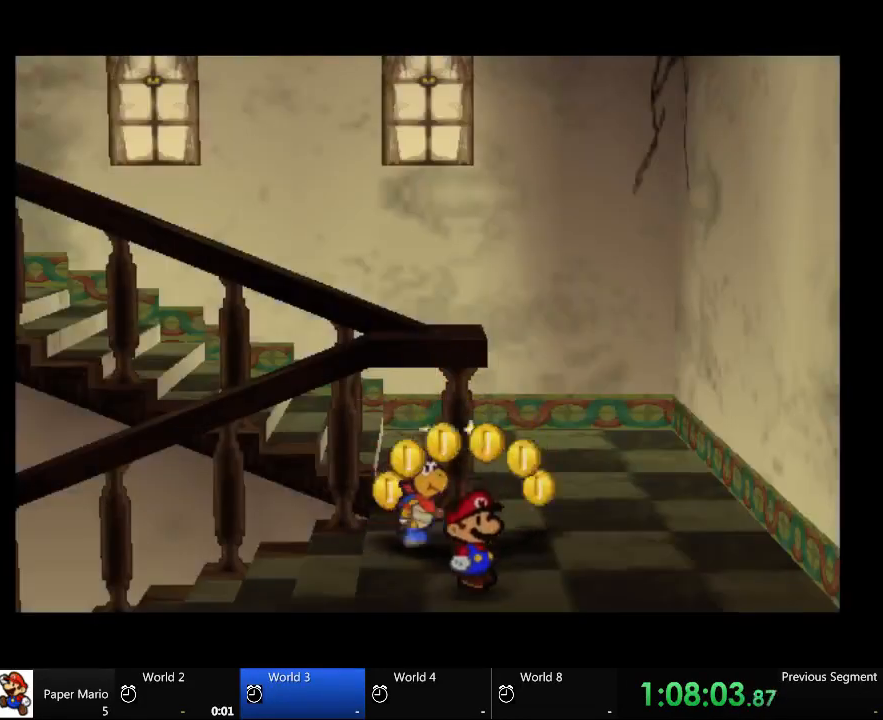
{"buttons": [], "left_stick": "up-left", "right_stick": "center", "events": [[133, "left_stick", "up-left"]]}
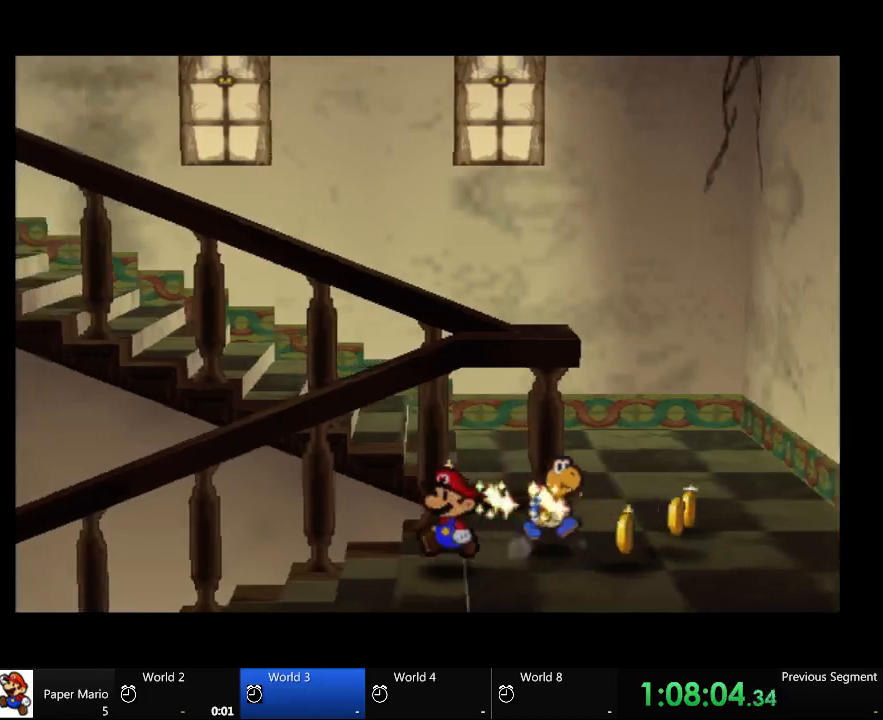
{"buttons": [], "left_stick": "right", "right_stick": "center", "events": [[167, "left_stick", "right"]]}
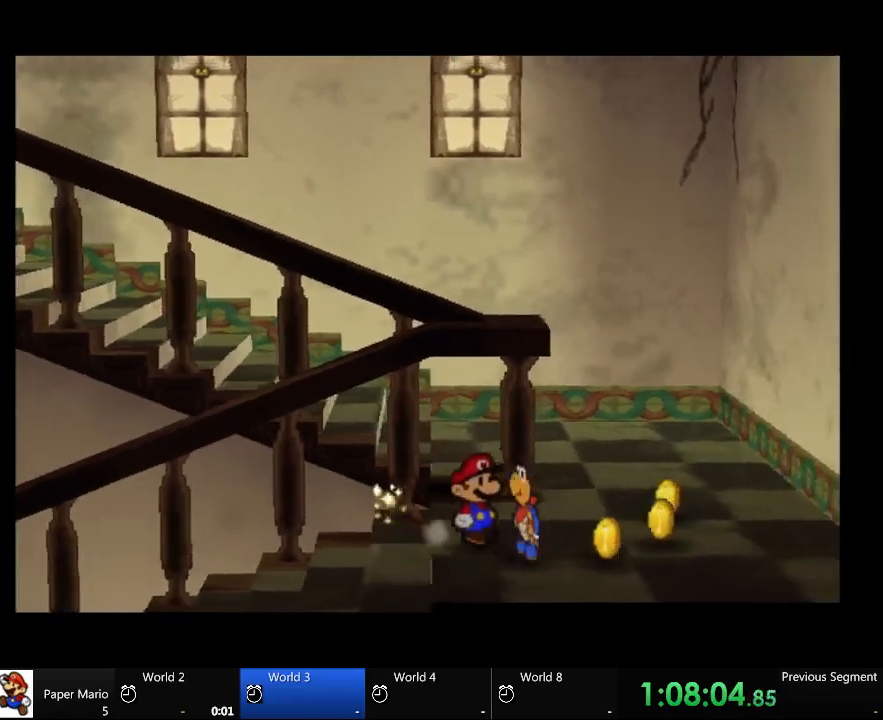
{"buttons": [], "left_stick": "up-right", "right_stick": "center", "events": [[167, "left_stick", "down-right"], [433, "left_stick", "up-right"]]}
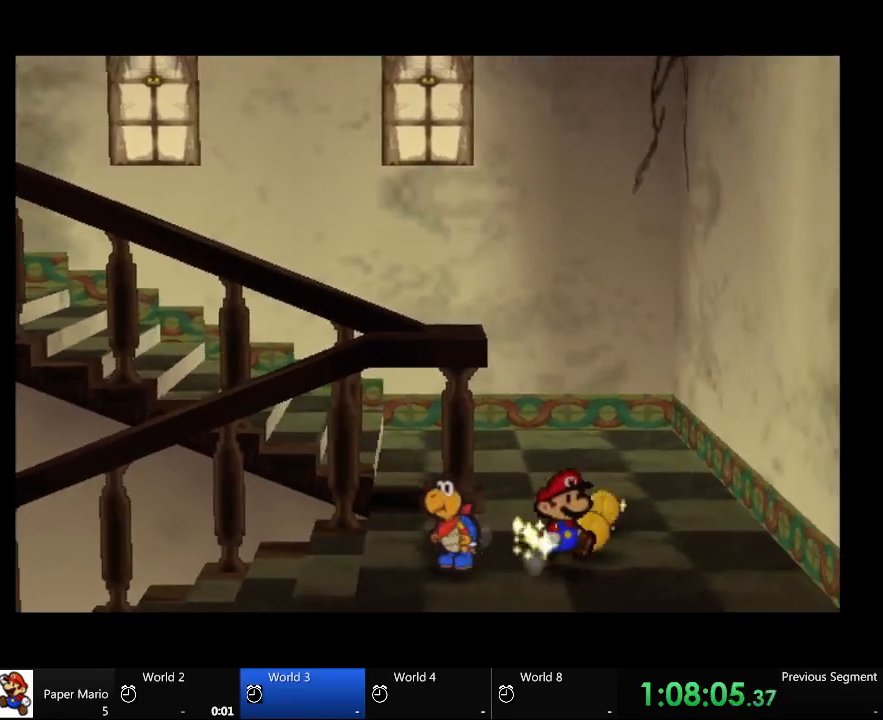
{"buttons": [], "left_stick": "up", "right_stick": "center", "events": [[167, "left_stick", "up"]]}
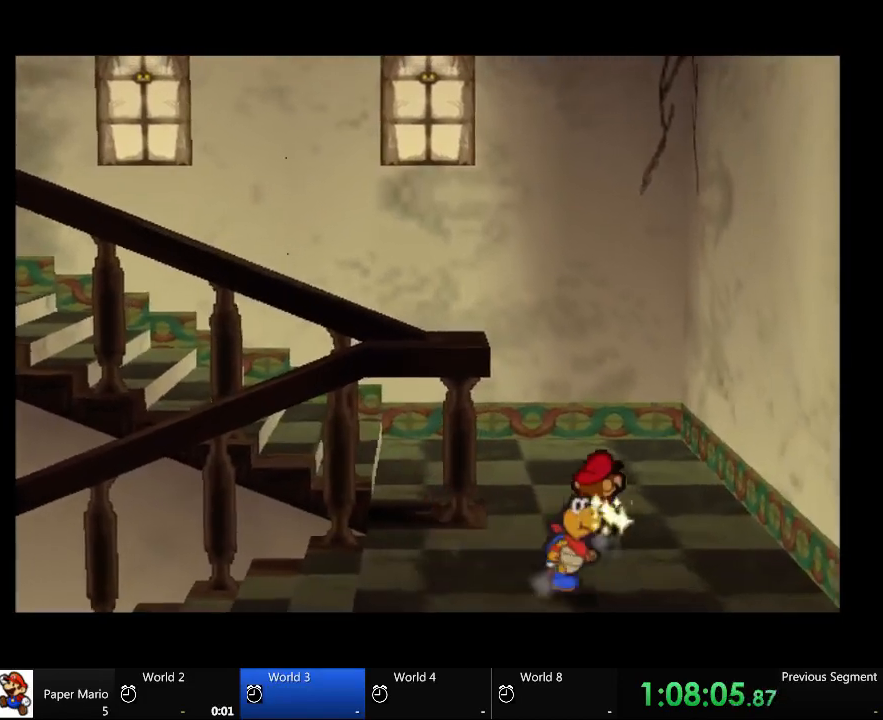
{"buttons": [], "left_stick": "up-left", "right_stick": "center", "events": [[233, "left_stick", "up-left"]]}
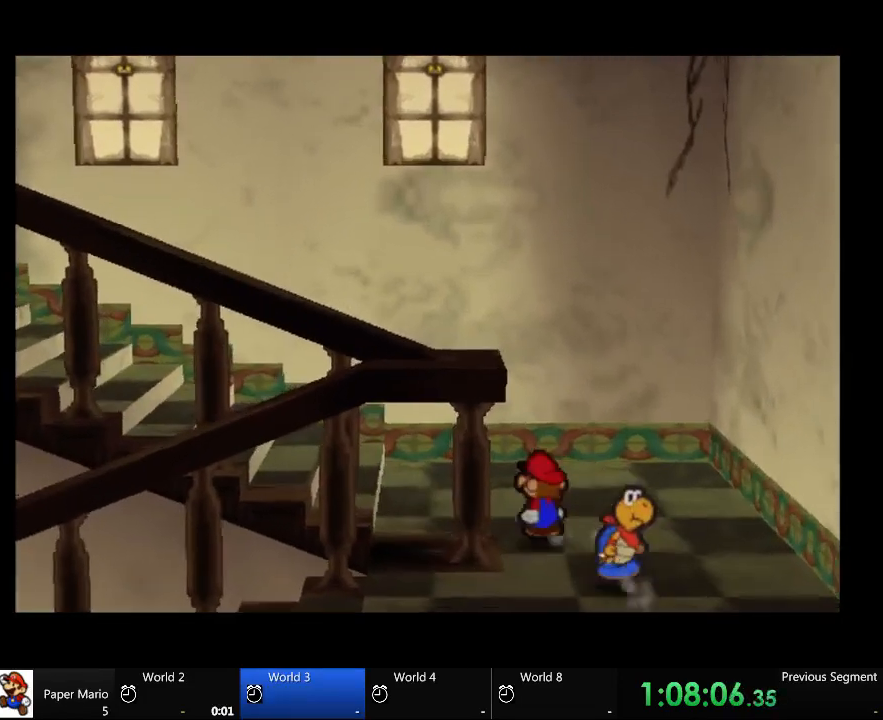
{"buttons": [], "left_stick": "up-left", "right_stick": "center", "events": []}
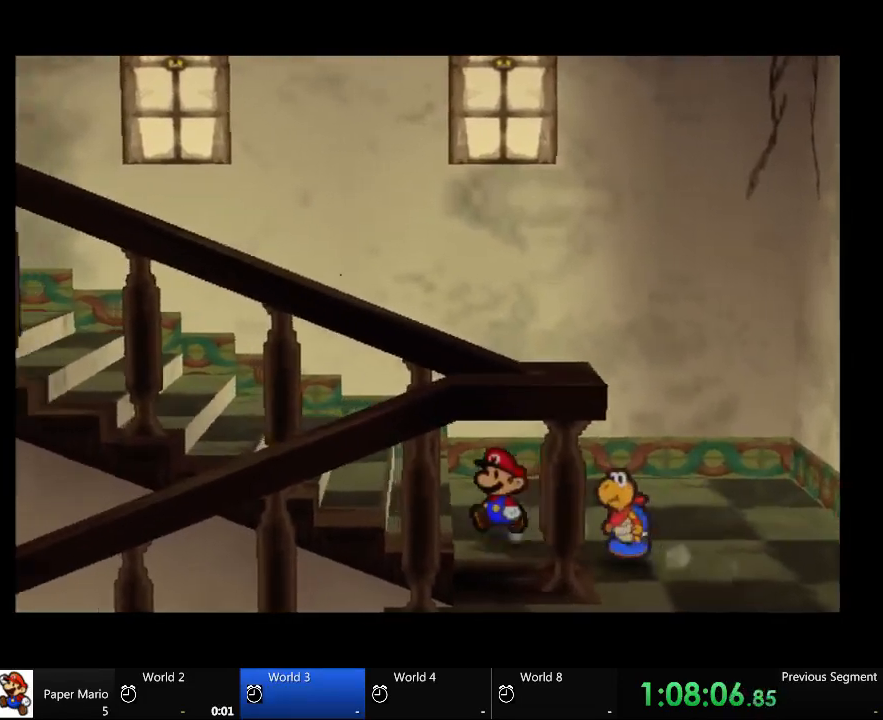
{"buttons": [], "left_stick": "center", "right_stick": "center", "events": [[300, "left_stick", "center"]]}
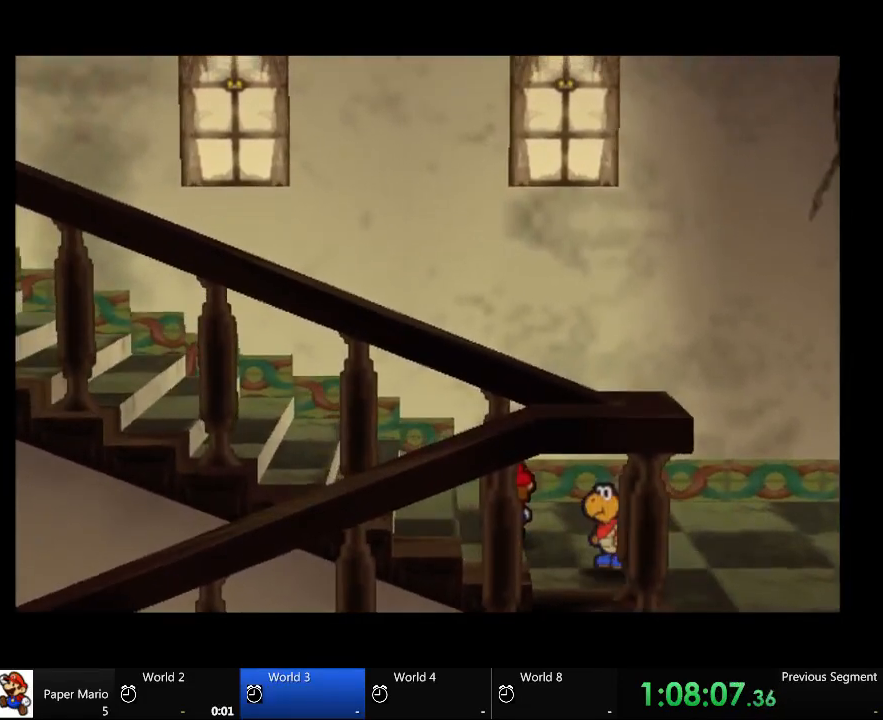
{"buttons": [], "left_stick": "center", "right_stick": "center", "events": []}
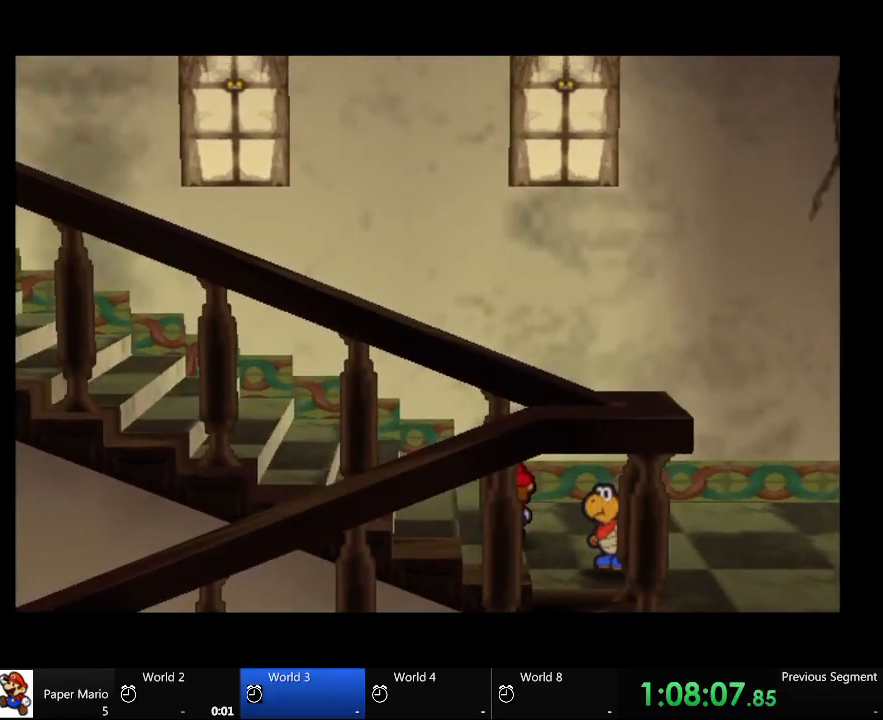
{"buttons": [], "left_stick": "left", "right_stick": "center", "events": [[233, "left_stick", "up-left"], [433, "left_stick", "left"]]}
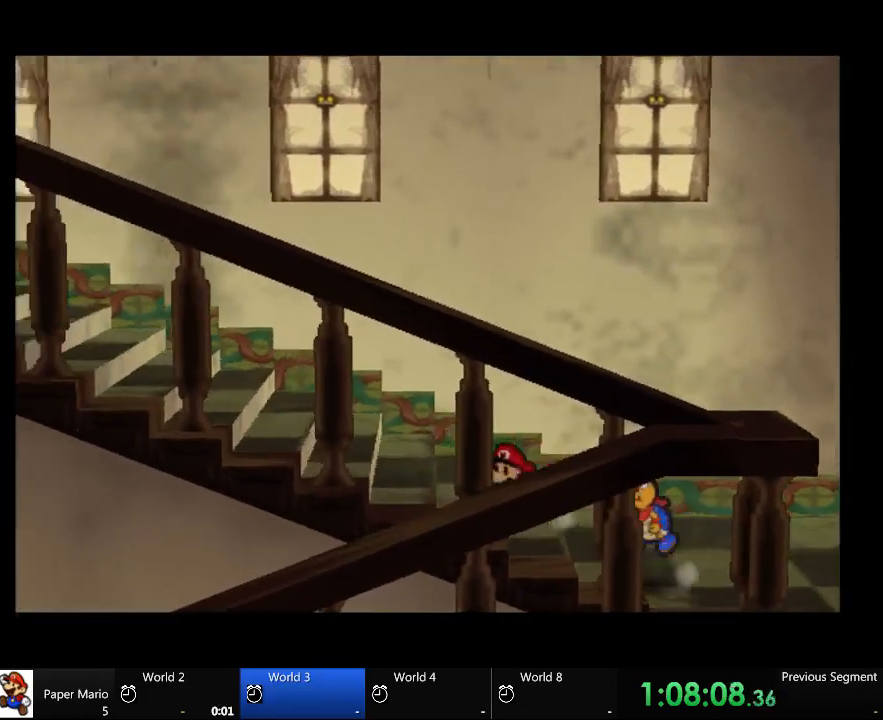
{"buttons": [], "left_stick": "left", "right_stick": "center", "events": []}
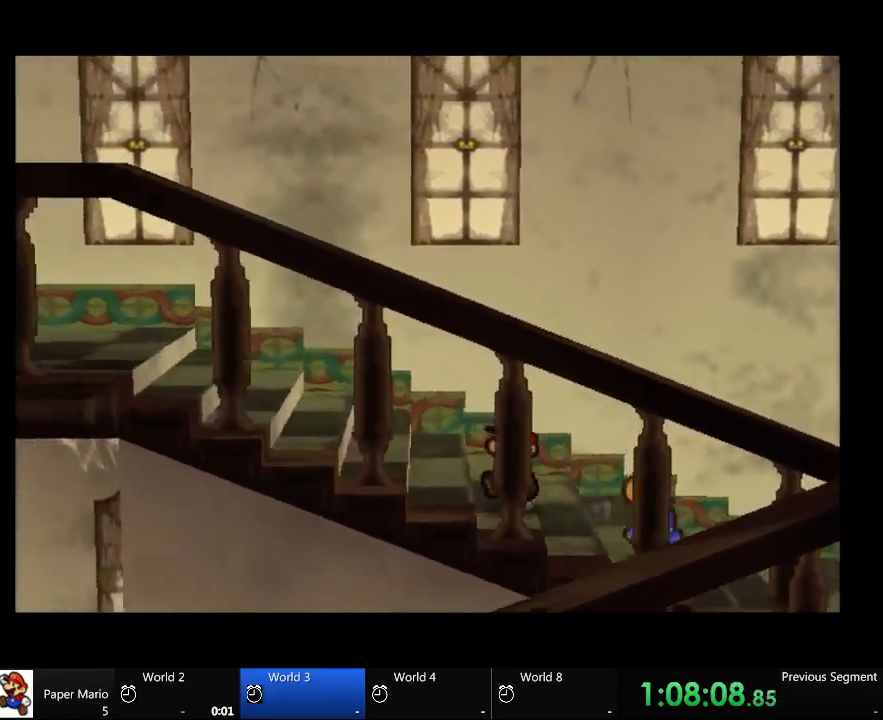
{"buttons": [], "left_stick": "left", "right_stick": "center", "events": []}
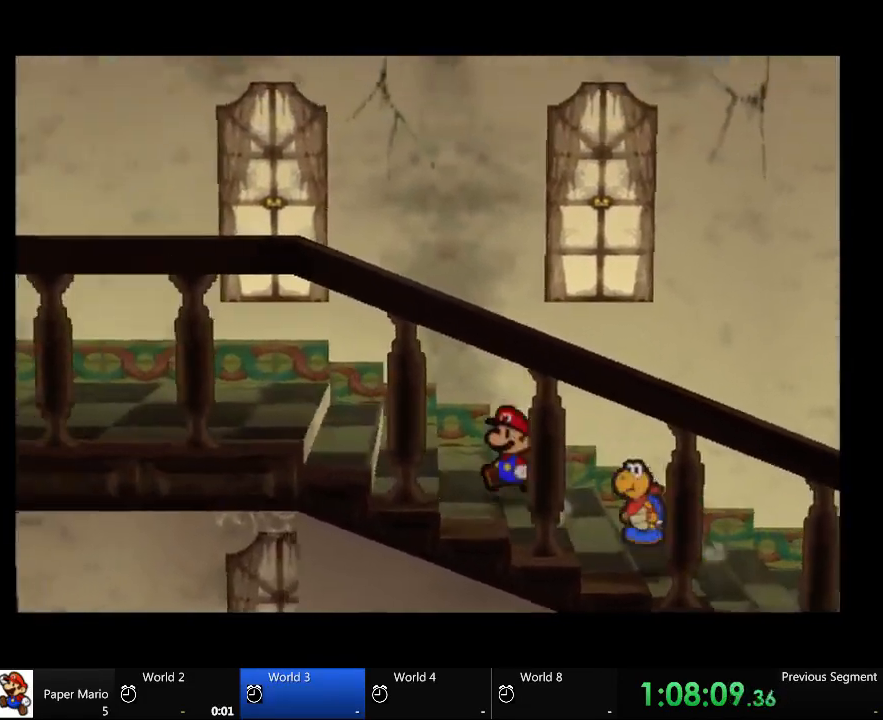
{"buttons": [], "left_stick": "left", "right_stick": "center", "events": []}
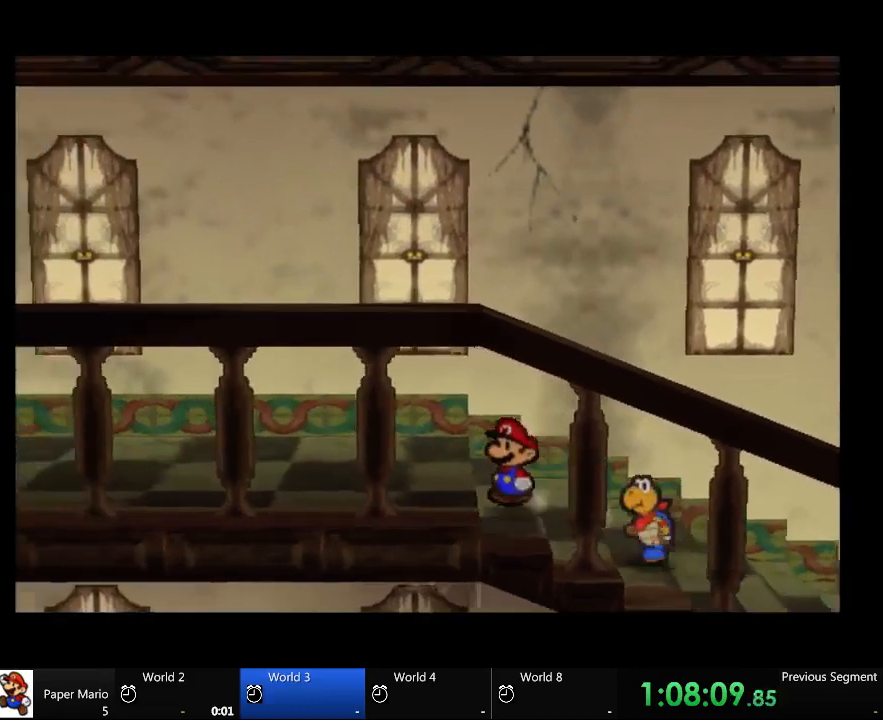
{"buttons": [], "left_stick": "left", "right_stick": "center", "events": []}
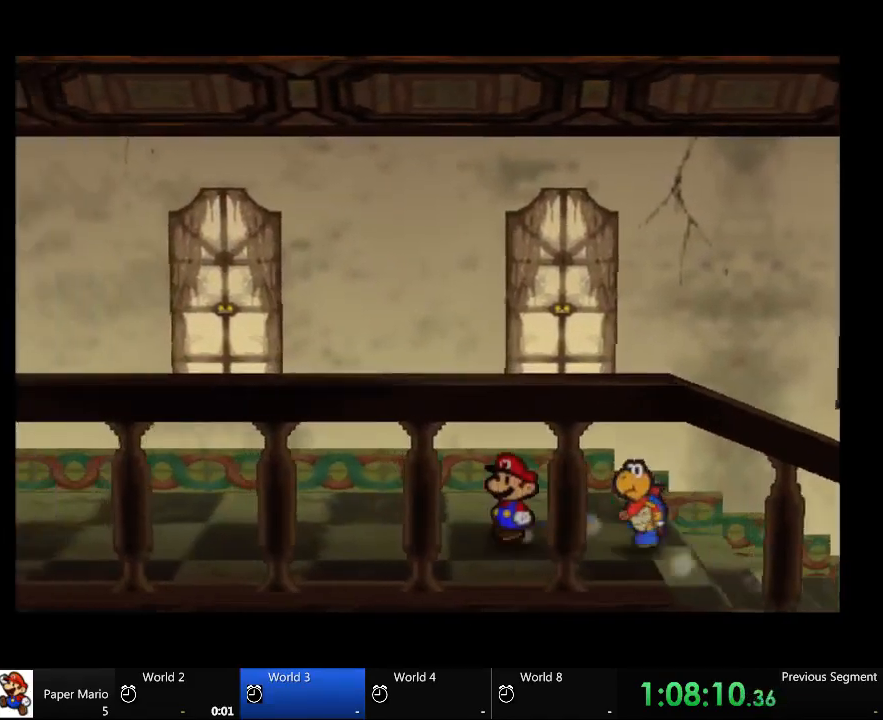
{"buttons": [], "left_stick": "left", "right_stick": "center", "events": []}
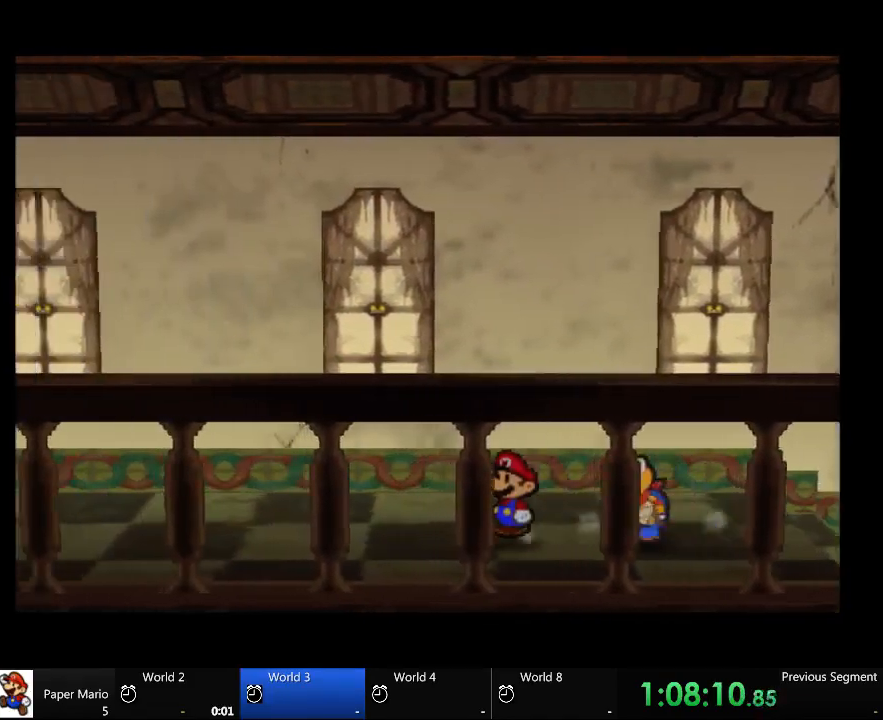
{"buttons": [], "left_stick": "up-left", "right_stick": "center", "events": [[300, "left_stick", "up-left"]]}
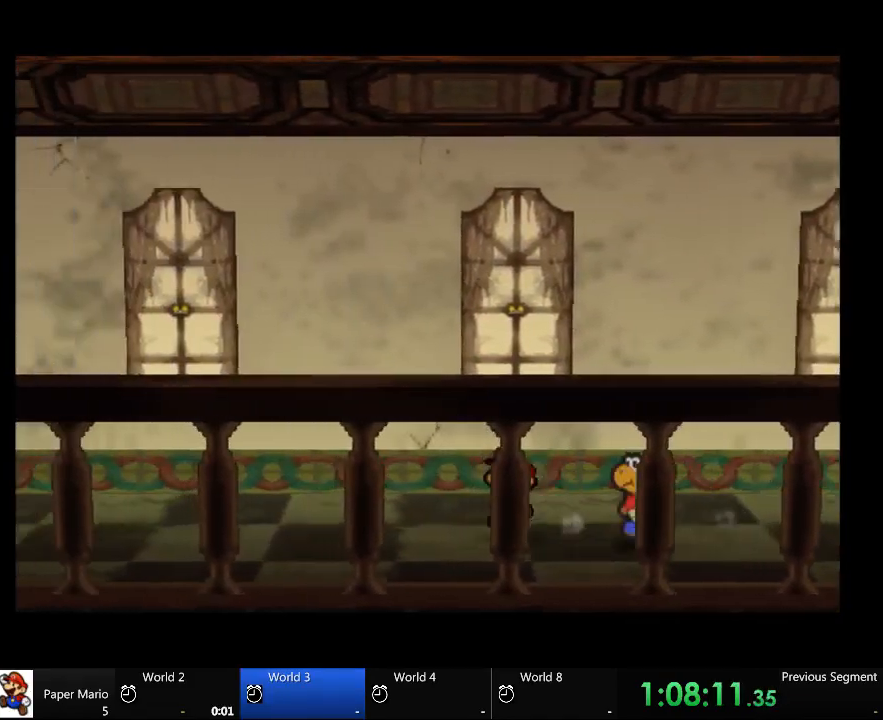
{"buttons": [], "left_stick": "up-left", "right_stick": "center", "events": []}
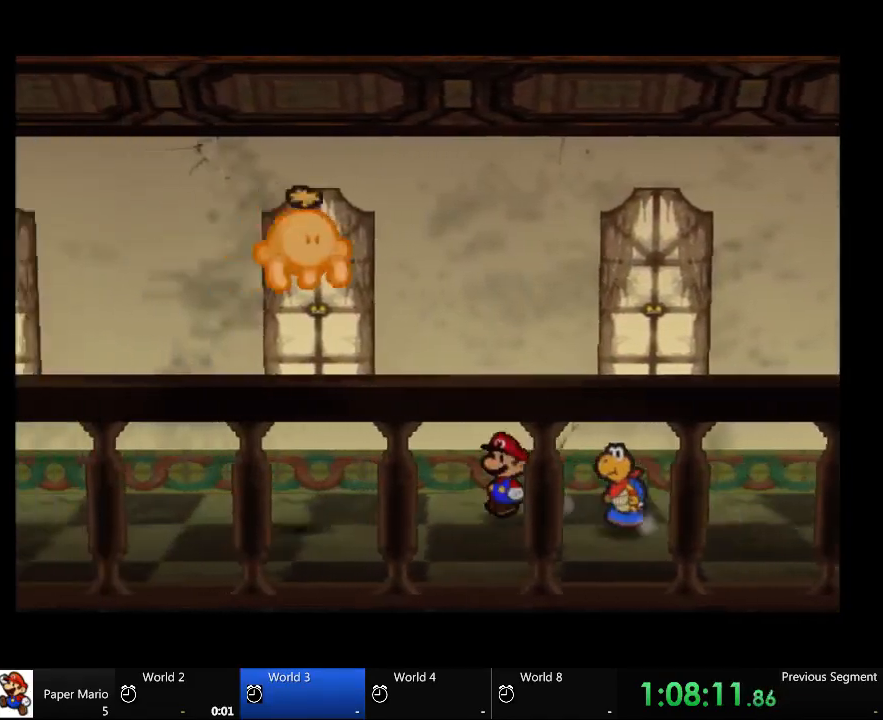
{"buttons": [], "left_stick": "right", "right_stick": "center", "events": [[167, "left_stick", "up-right"], [233, "left_stick", "right"]]}
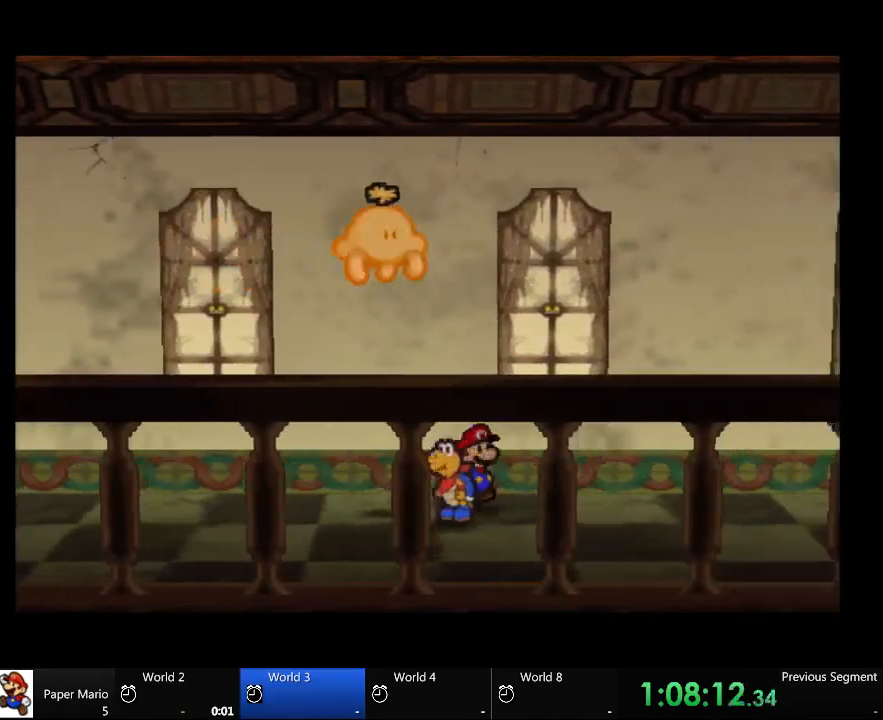
{"buttons": [], "left_stick": "left", "right_stick": "center", "events": [[300, "left_stick", "up-left"], [367, "left_stick", "left"]]}
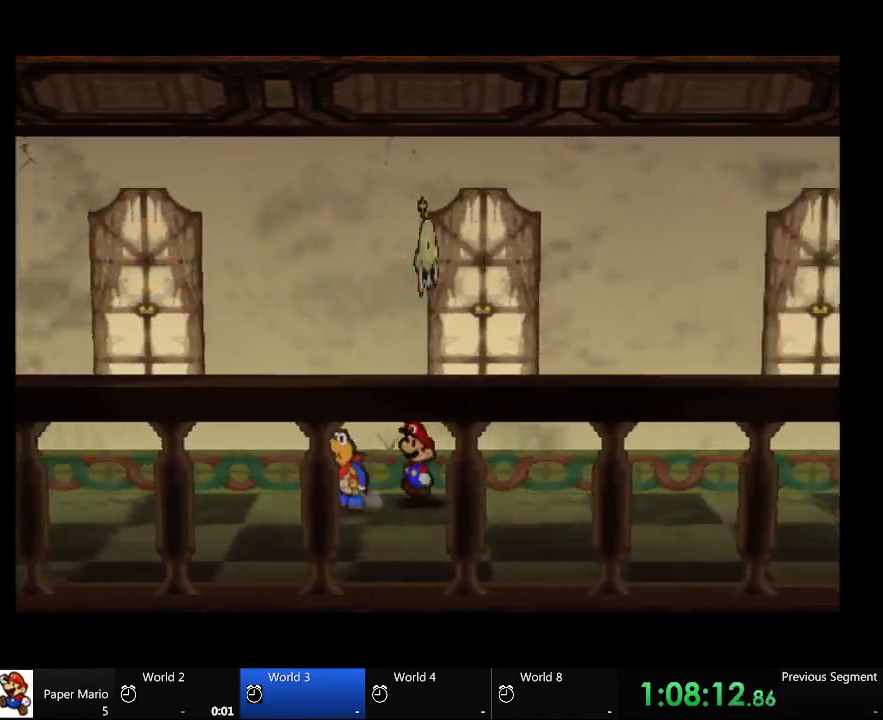
{"buttons": [], "left_stick": "center", "right_stick": "center", "events": [[300, "right_stick", "right"], [367, "left_stick", "center"], [367, "right_stick", "center"]]}
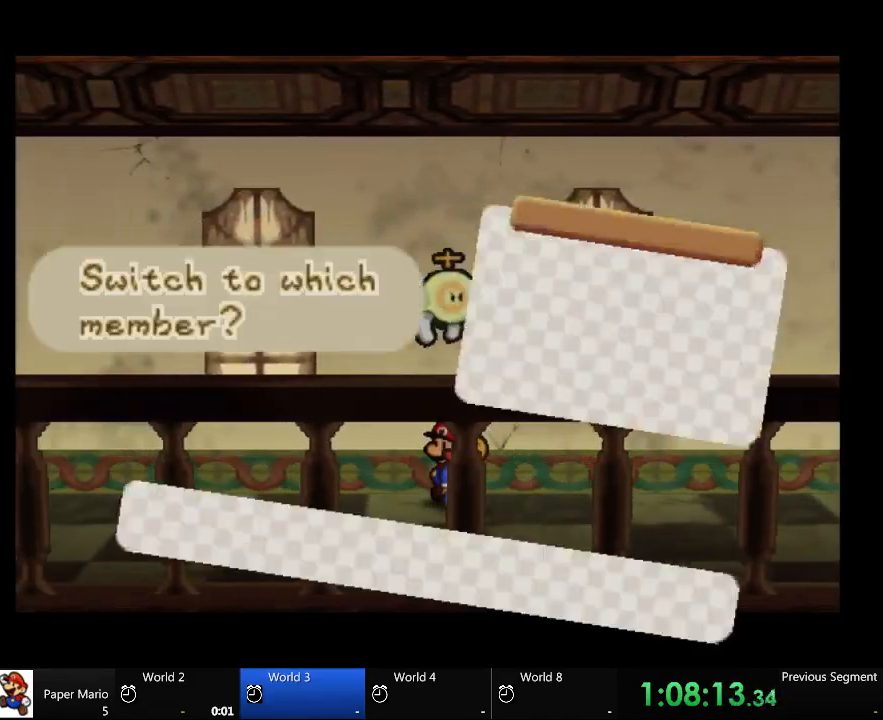
{"buttons": [], "left_stick": "center", "right_stick": "center", "events": []}
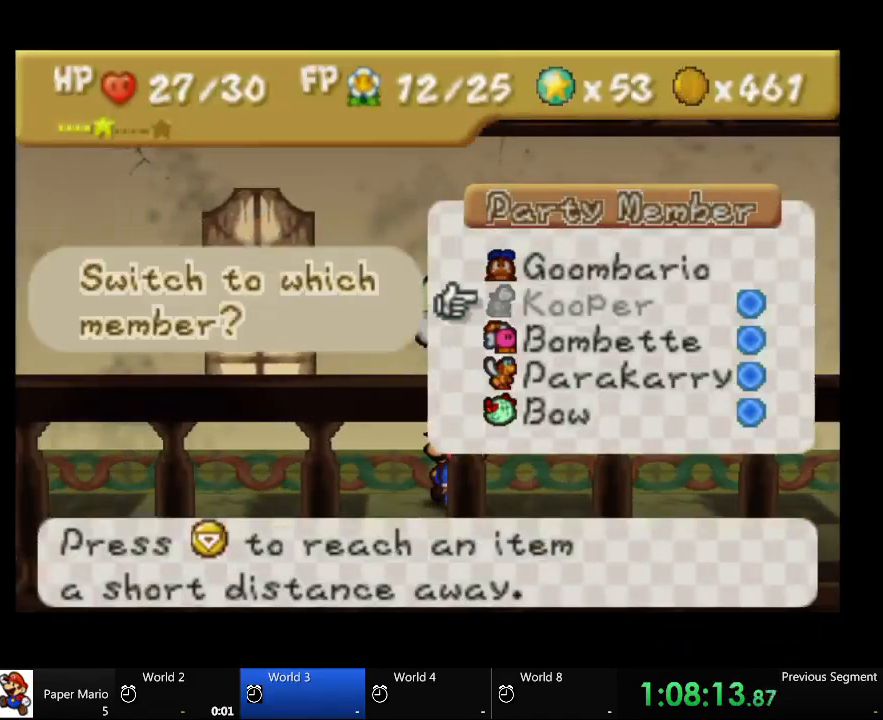
{"buttons": [], "left_stick": "center", "right_stick": "center", "events": [[33, "left_stick", "down"], [167, "left_stick", "center"], [367, "left_stick", "down"], [467, "left_stick", "center"]]}